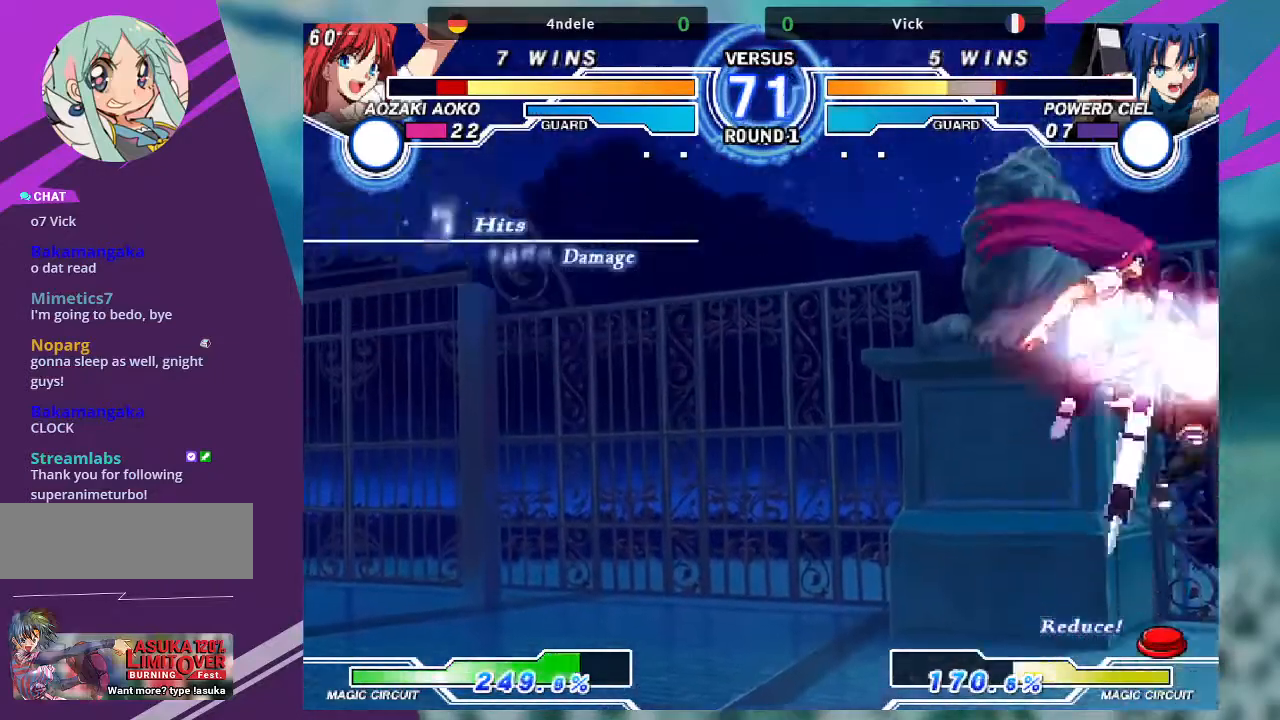
Gameplay with a controller (arcade stick); each line is a JSON object with the inputs held at the frame after it. "events" lists button and stick changes between this image and that frame as [ms after this image, input, new state], when the widget could be followed in between. Not read: L3 R3.
{"buttons": ["TRIANGLE"], "left_stick": "left", "events": [[167, "TRIANGLE", "down"], [200, "SQUARE", "down"], [267, "TRIANGLE", "up"], [334, "SQUARE", "up"], [501, "TRIANGLE", "down"]]}
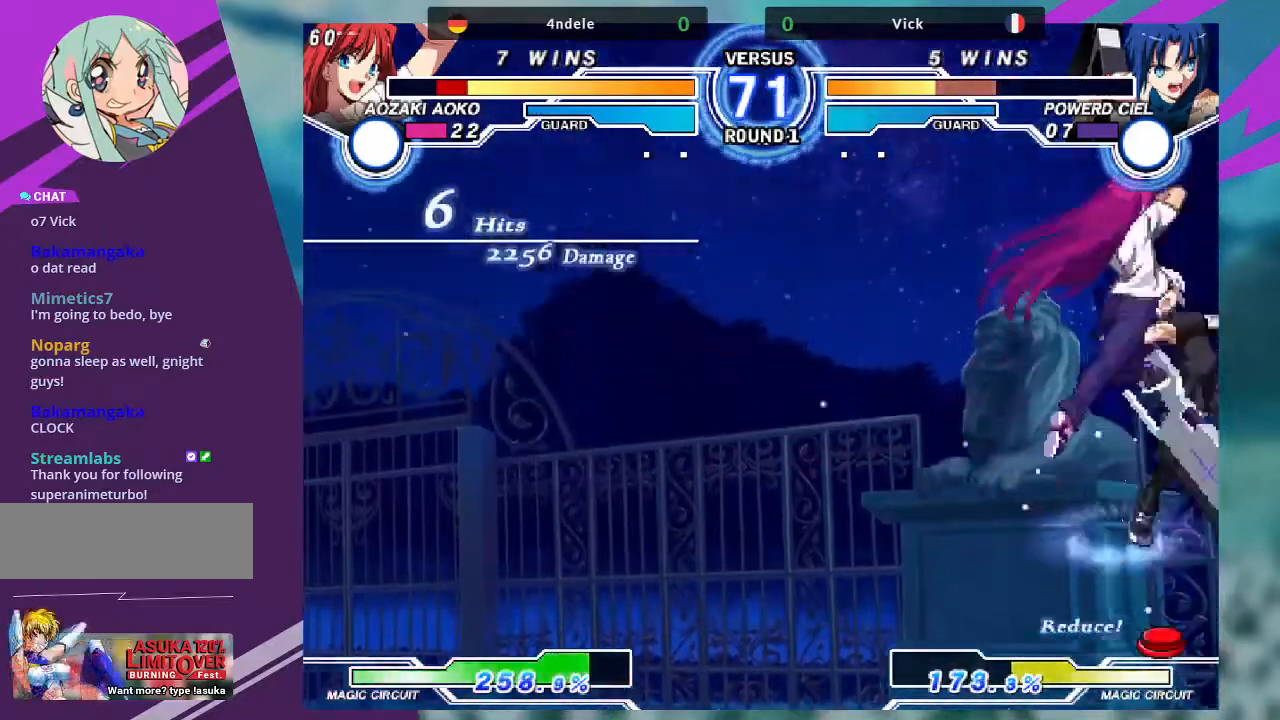
{"buttons": [], "left_stick": "left", "events": [[33, "SQUARE", "down"], [100, "TRIANGLE", "up"], [133, "SQUARE", "up"]]}
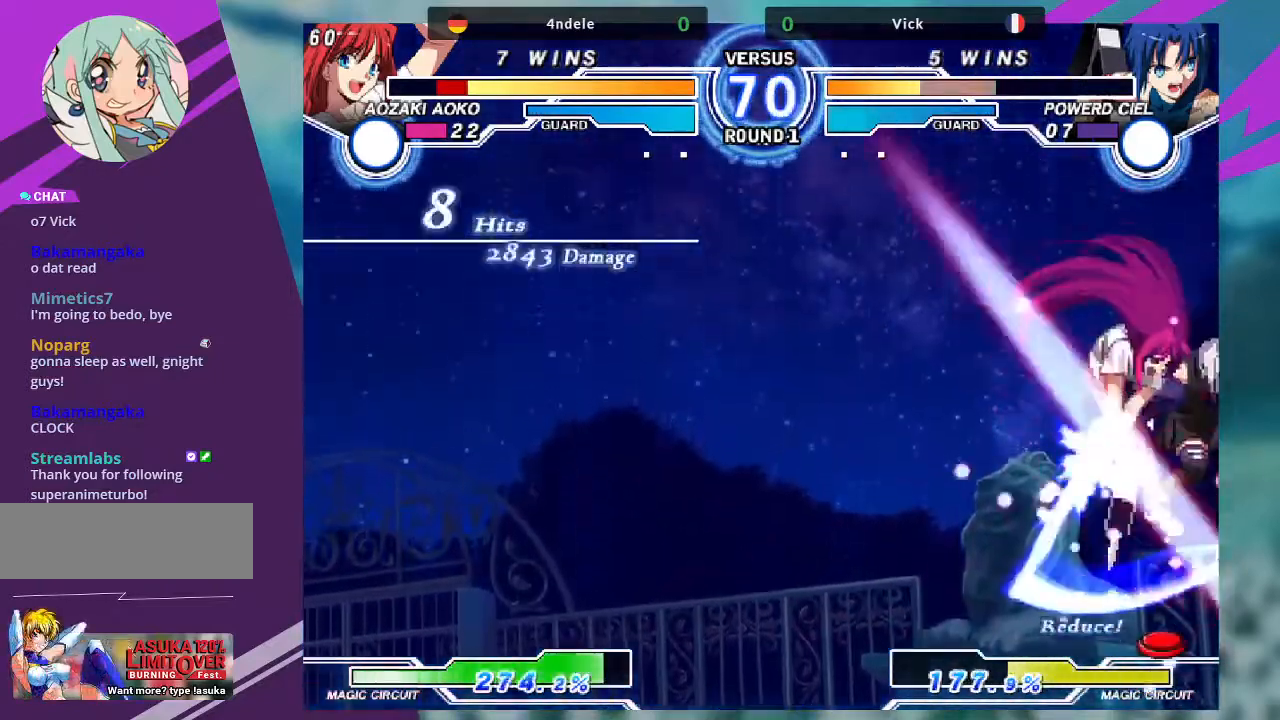
{"buttons": [], "left_stick": "left", "events": []}
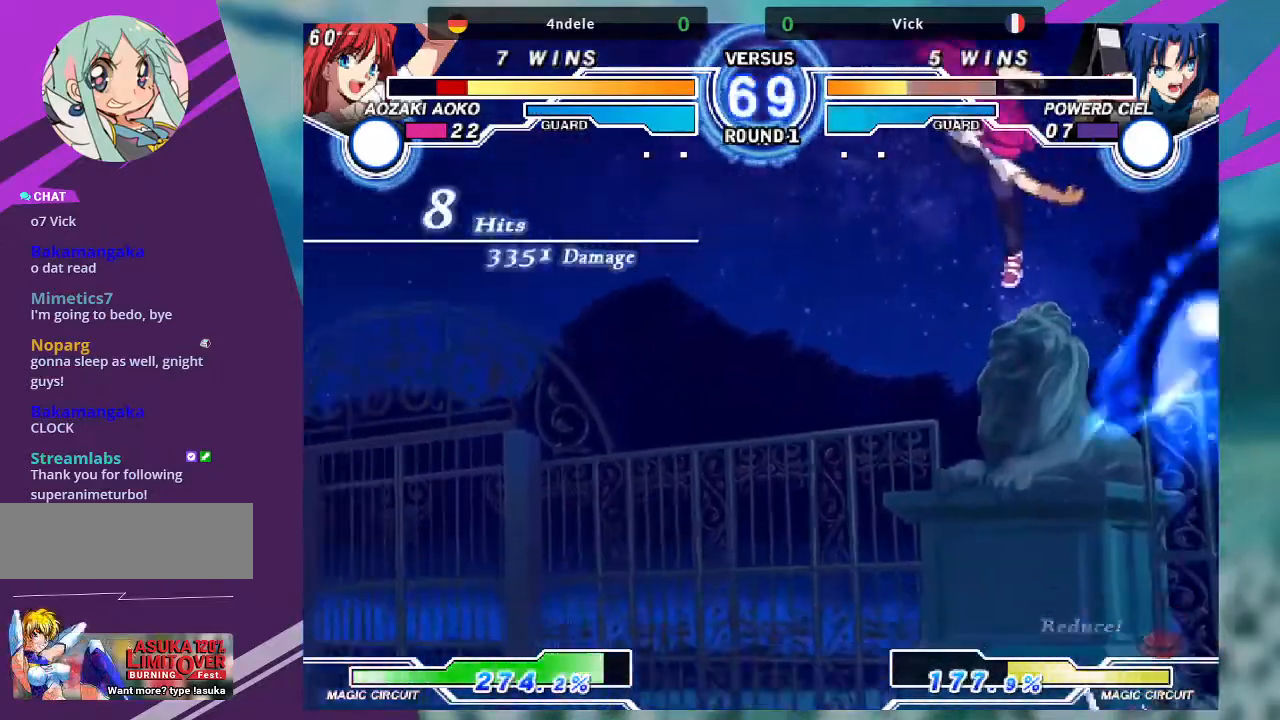
{"buttons": [], "left_stick": "down-right", "events": [[166, "SQUARE", "down"], [333, "SQUARE", "up"], [400, "left_stick", "center"], [467, "left_stick", "down-right"]]}
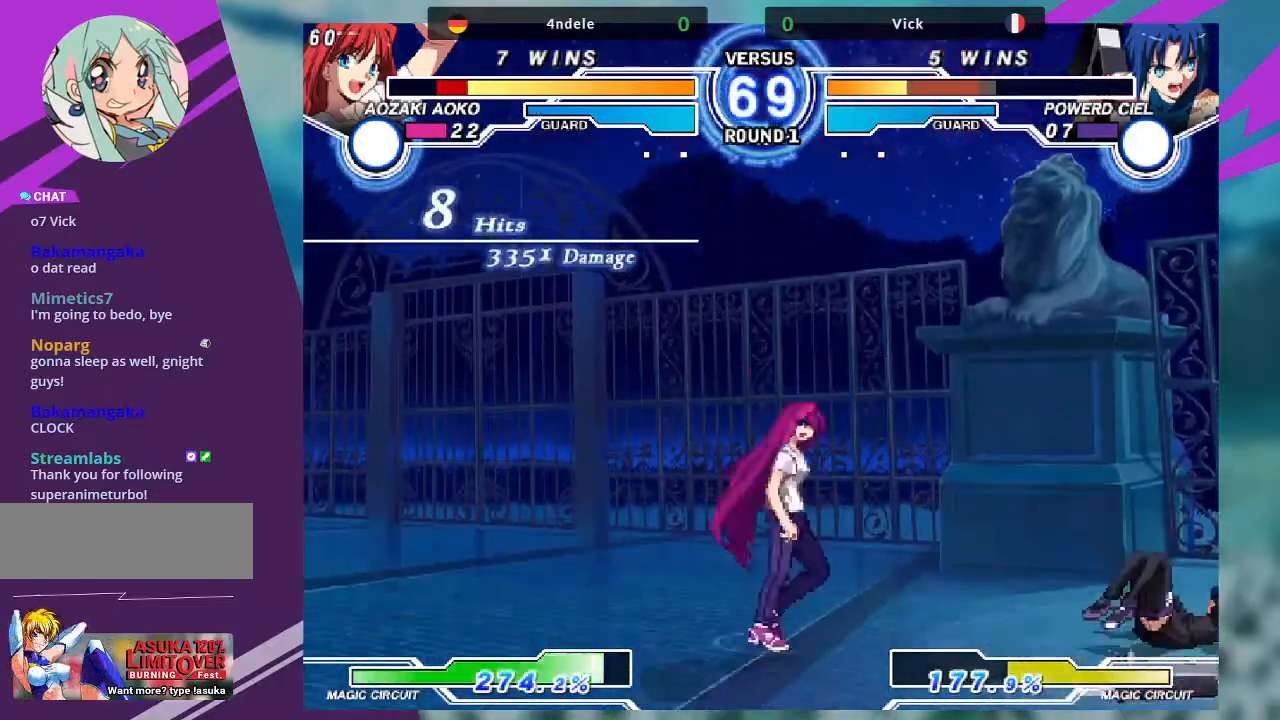
{"buttons": [], "left_stick": "down-right", "events": []}